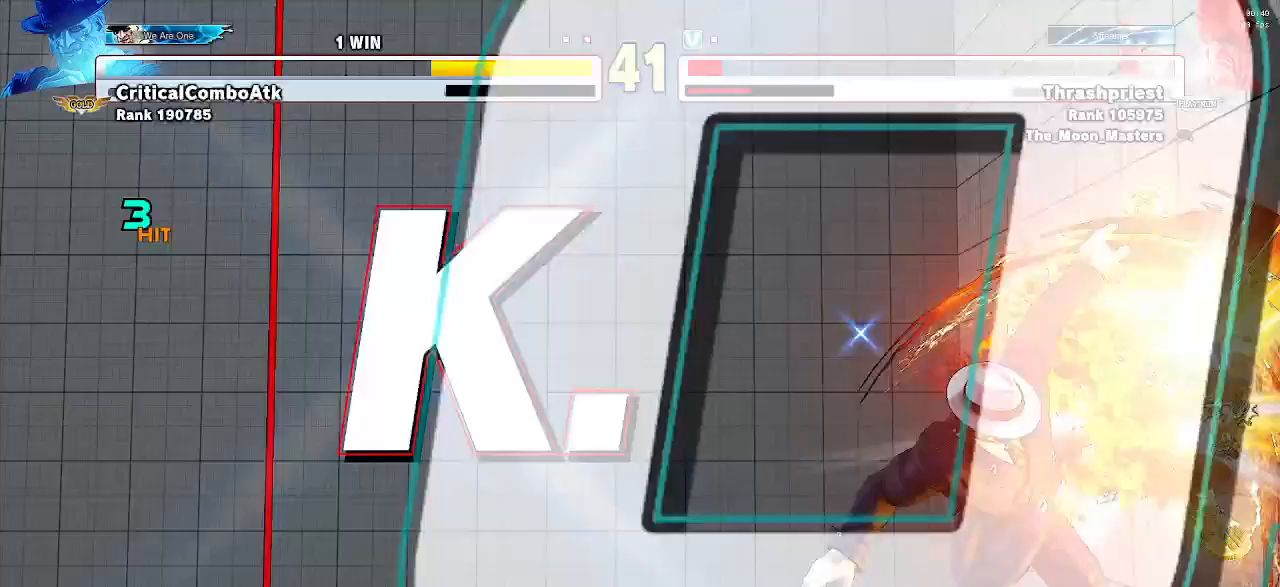
Gameplay with a controller (arcade stick); each line is a JSON object with the inputs held at the frame after it (dt_ms = milliseconds from this image to that frame). "events" lists button and stick changes between this image and that frame as [ms after this image, input, new state], when the widget could be followed in between. Not read: L3 R3.
{"dt_ms": 500, "buttons": [], "left_stick": "center", "events": [[33, "left_stick", "down"], [100, "CROSS", "down"], [200, "CROSS", "up"], [200, "left_stick", "center"], [333, "CROSS", "down"], [467, "CROSS", "up"]]}
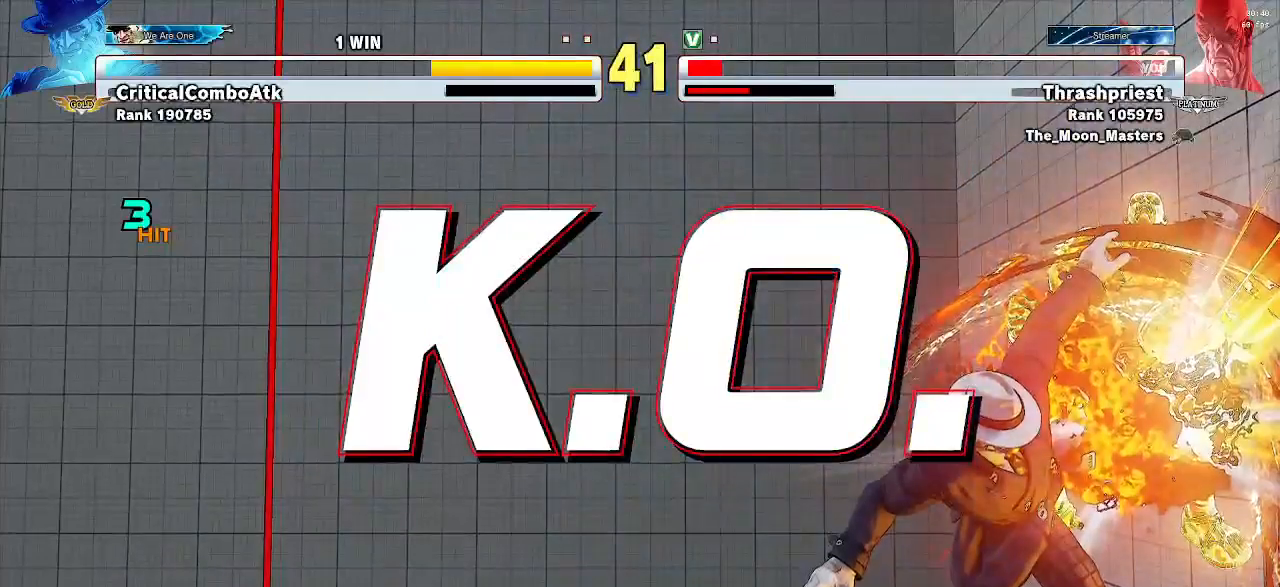
{"dt_ms": 500, "buttons": [], "left_stick": "center", "events": []}
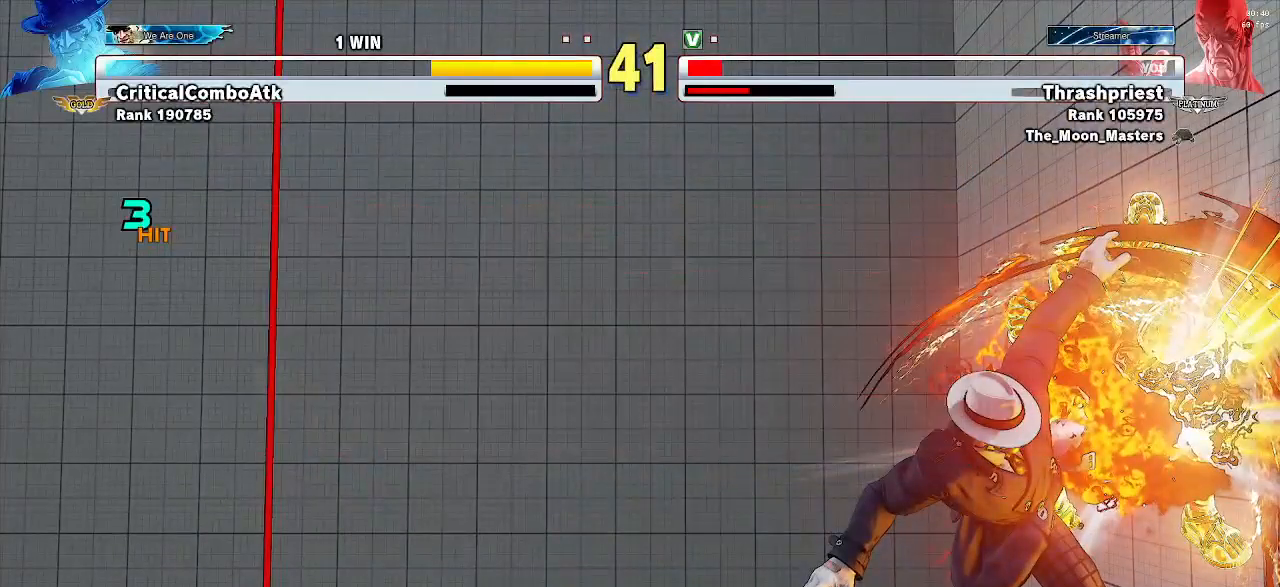
{"dt_ms": 500, "buttons": [], "left_stick": "center", "events": []}
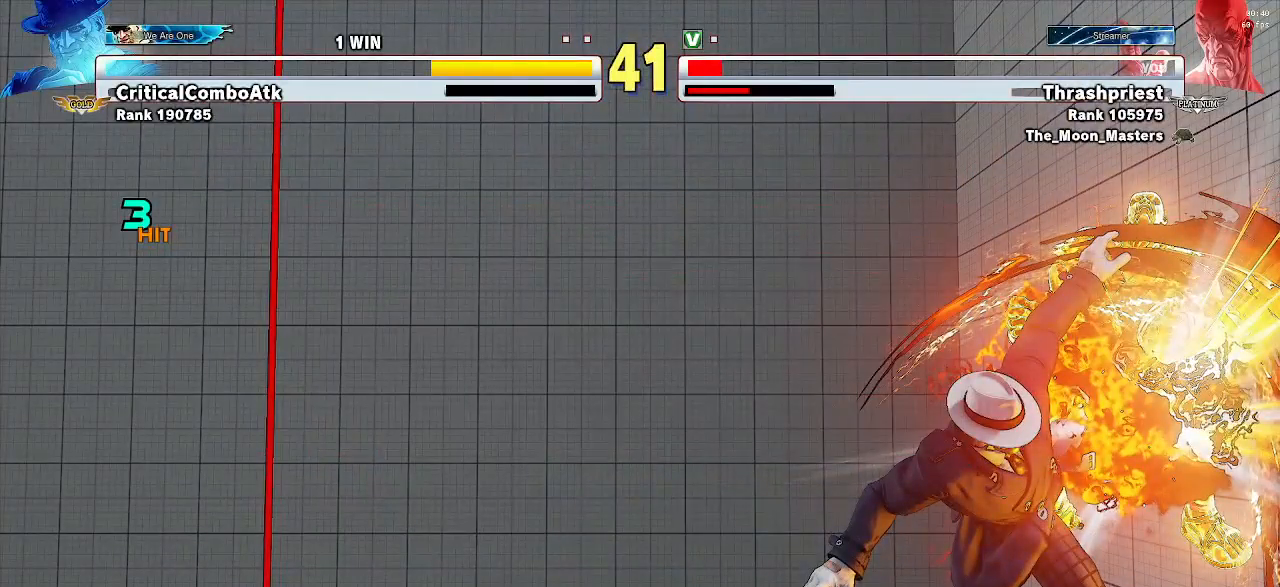
{"dt_ms": 500, "buttons": [], "left_stick": "center", "events": []}
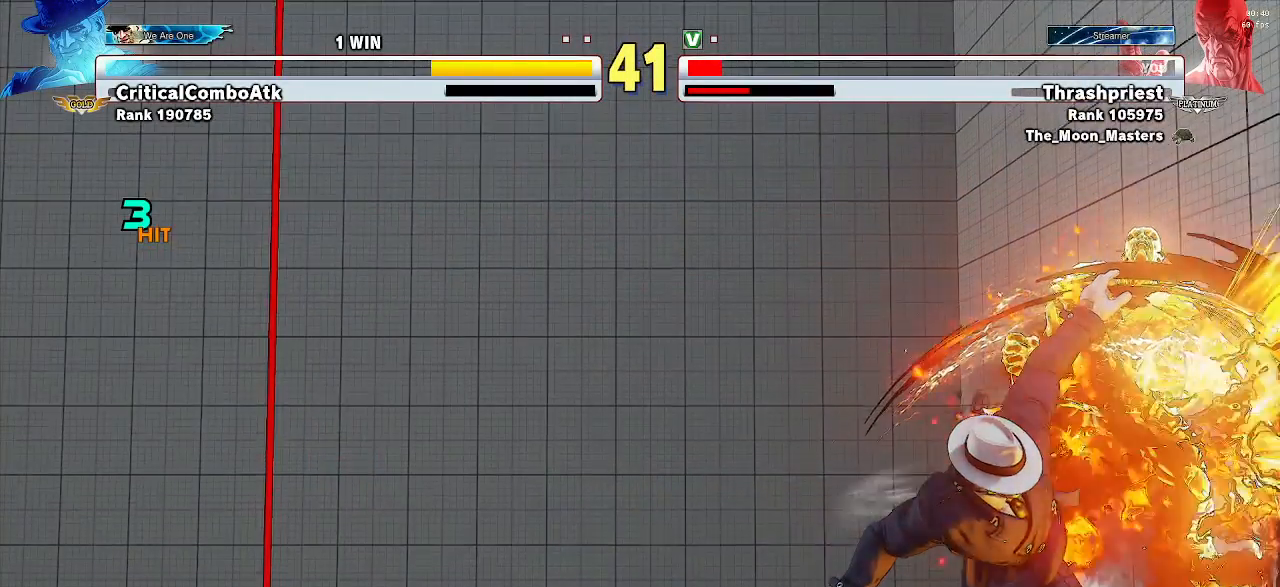
{"dt_ms": 500, "buttons": [], "left_stick": "center", "events": []}
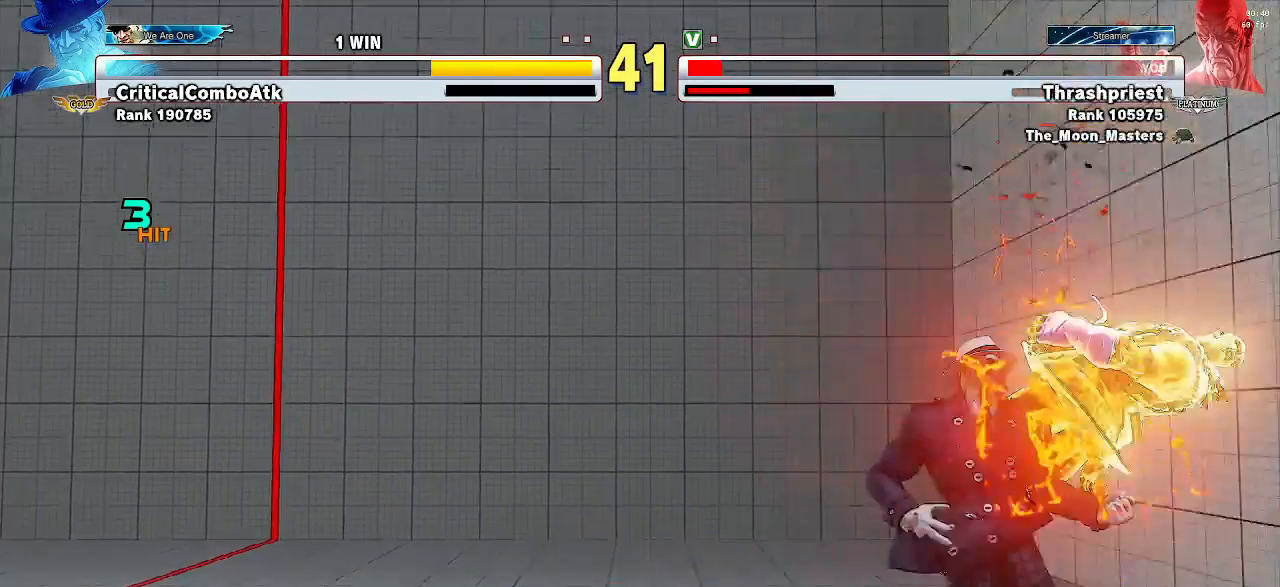
{"dt_ms": 500, "buttons": [], "left_stick": "center", "events": []}
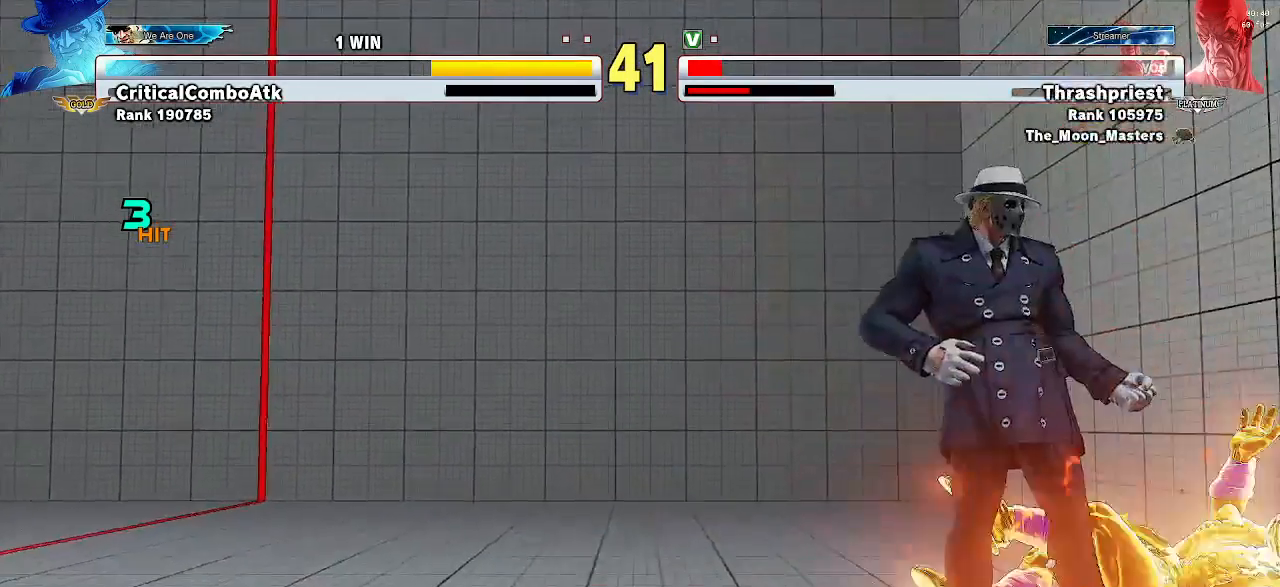
{"dt_ms": 500, "buttons": [], "left_stick": "center", "events": []}
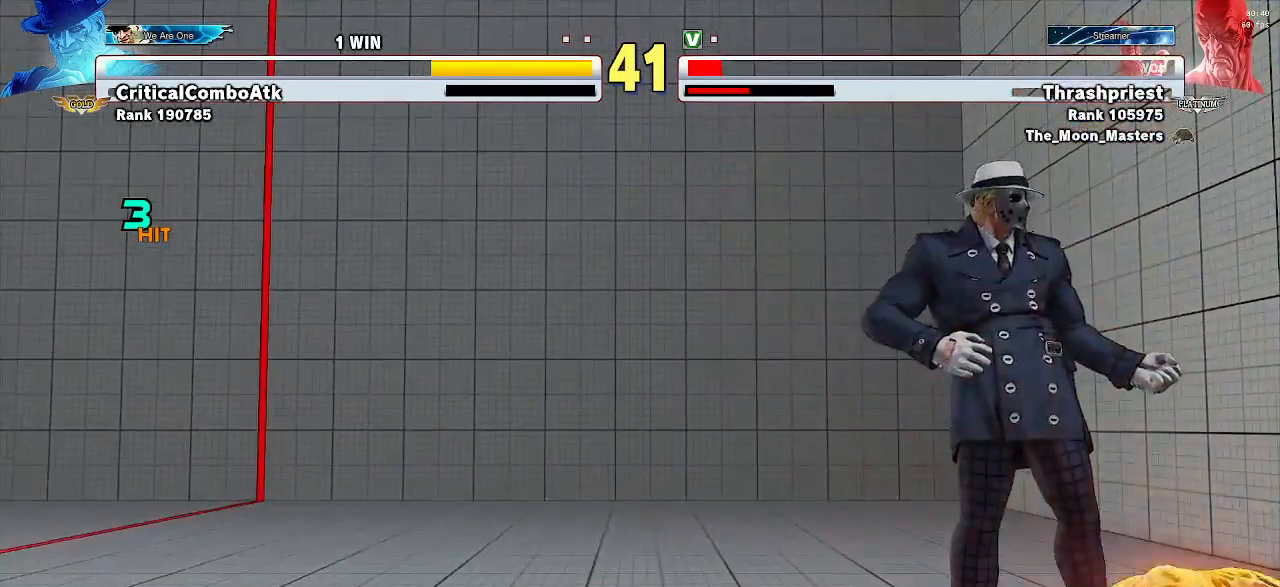
{"dt_ms": 500, "buttons": ["CROSS"], "left_stick": "center", "events": [[467, "CROSS", "down"]]}
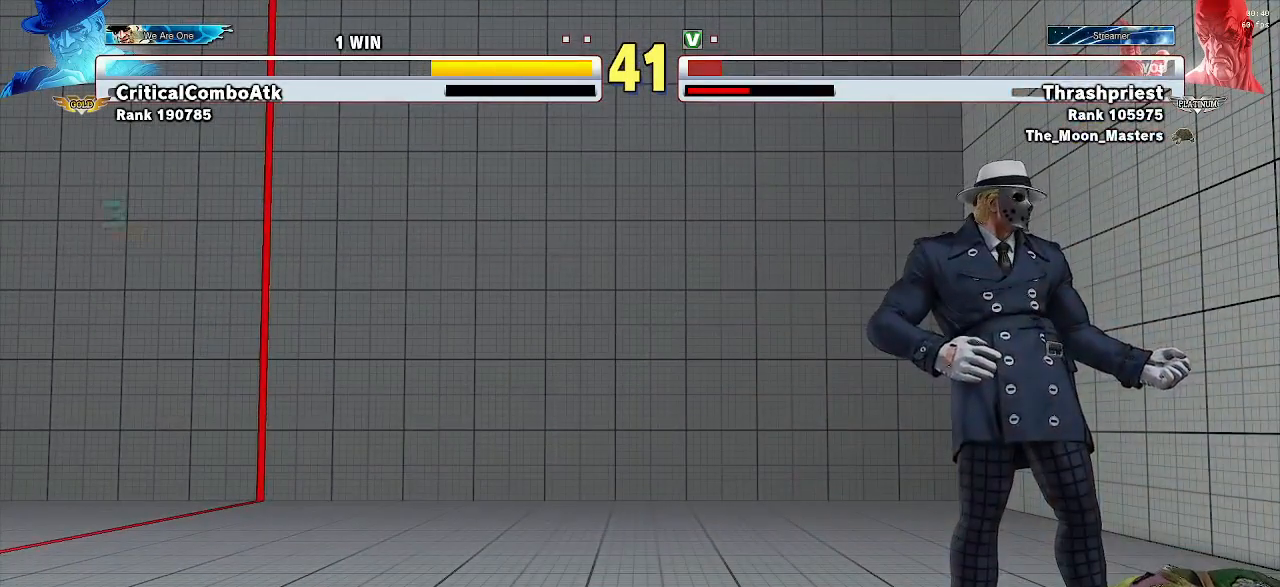
{"dt_ms": 500, "buttons": [], "left_stick": "center", "events": [[33, "CROSS", "up"], [267, "CROSS", "down"], [400, "CROSS", "up"]]}
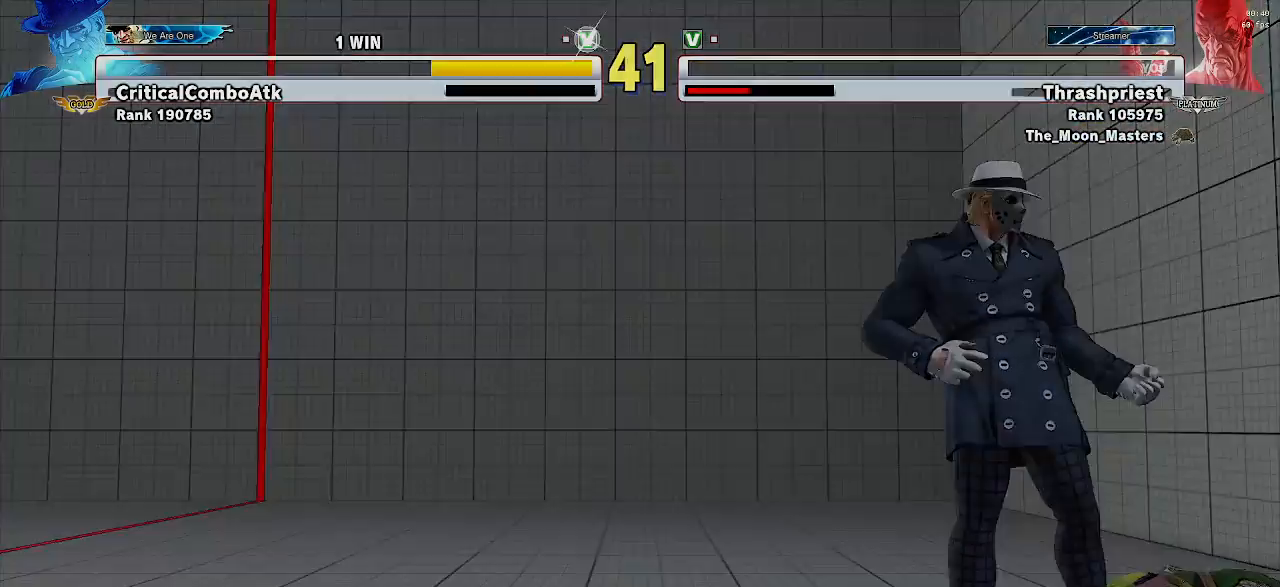
{"dt_ms": 500, "buttons": [], "left_stick": "down-left", "events": [[167, "CROSS", "down"], [200, "left_stick", "left"], [267, "CROSS", "up"], [267, "left_stick", "down-left"]]}
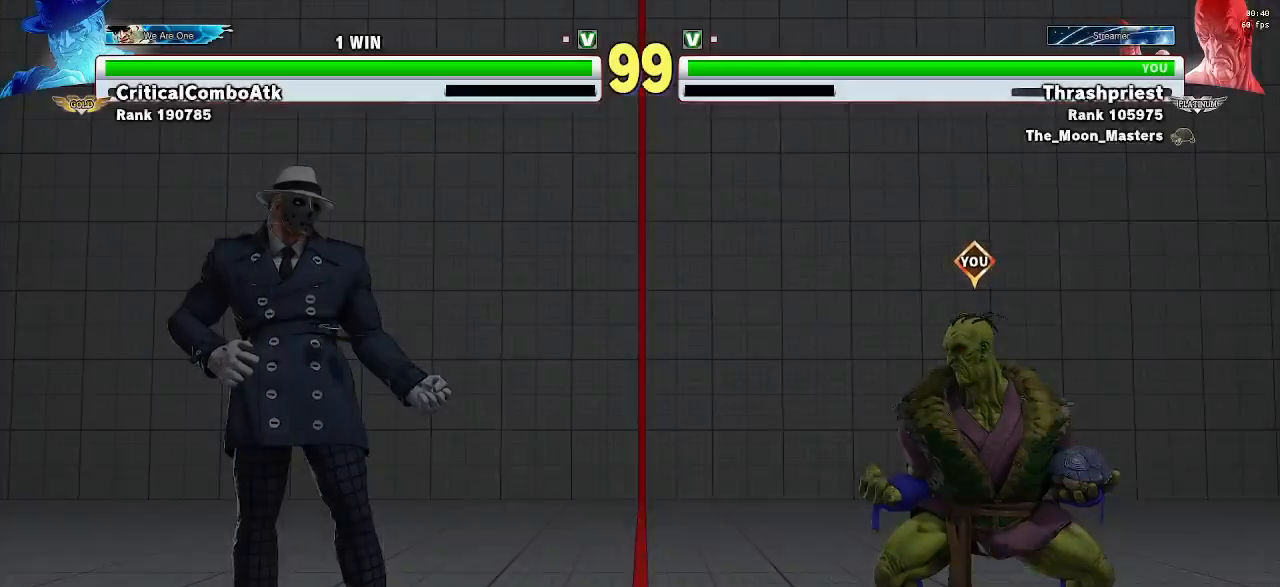
{"dt_ms": 500, "buttons": [], "left_stick": "down", "events": [[67, "CROSS", "down"], [133, "CROSS", "up"], [233, "left_stick", "down"], [300, "CROSS", "down"], [433, "CROSS", "up"]]}
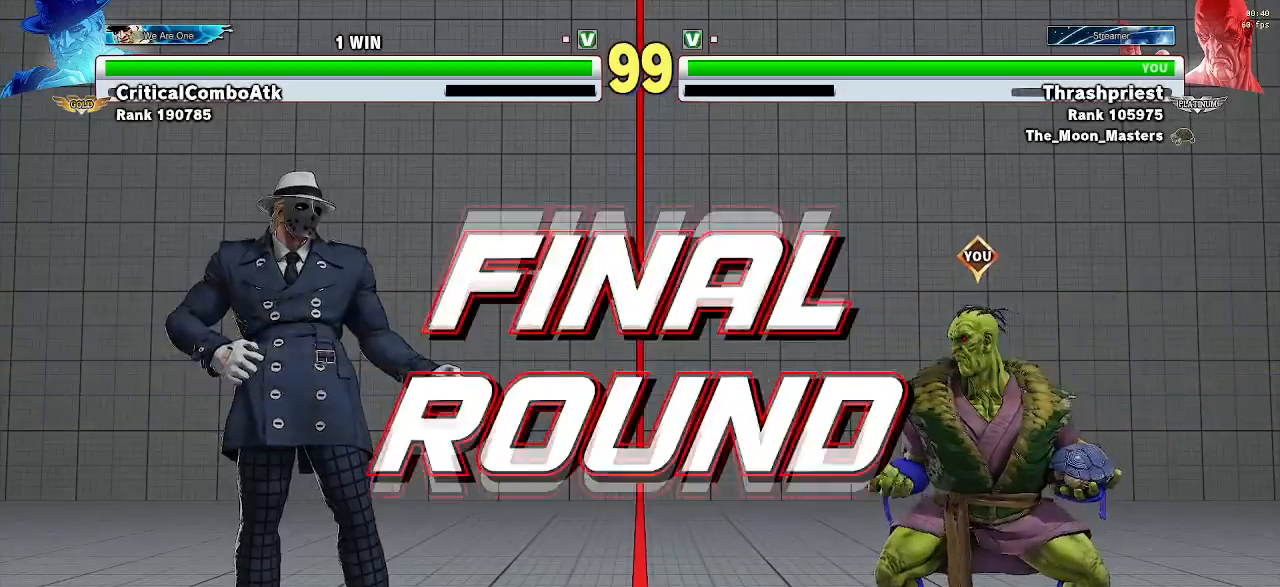
{"dt_ms": 500, "buttons": [], "left_stick": "center", "events": [[67, "CROSS", "down"], [200, "CROSS", "up"], [233, "left_stick", "down-left"], [367, "left_stick", "center"]]}
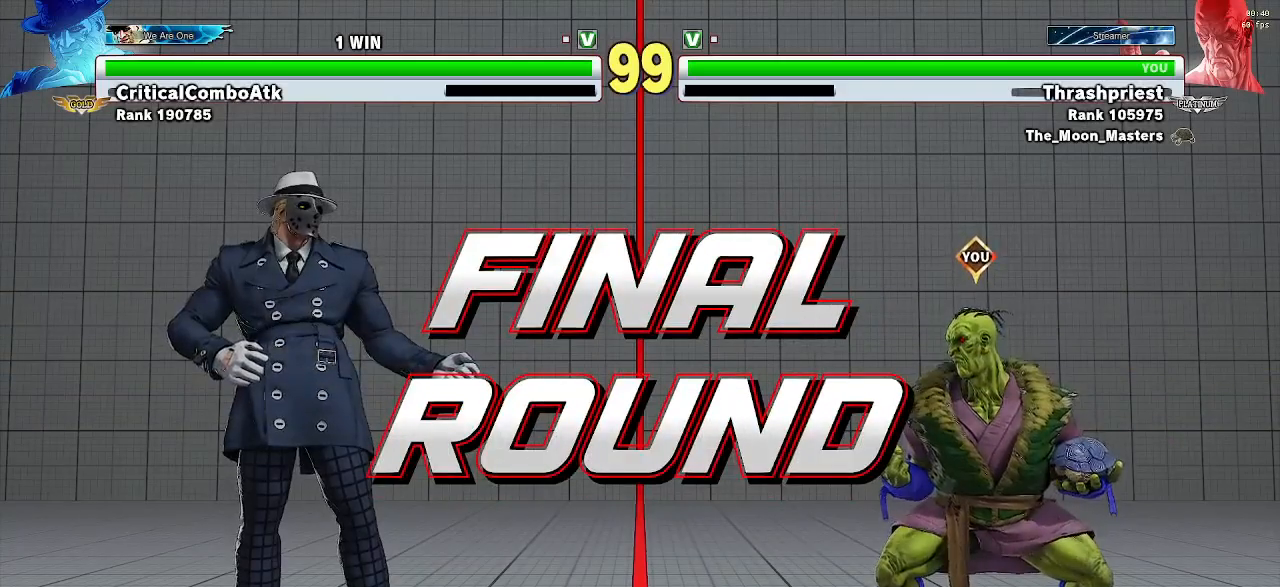
{"dt_ms": 500, "buttons": ["R1"], "left_stick": "down-right", "events": [[67, "R1", "down"], [200, "R1", "up"], [300, "left_stick", "down-right"], [467, "R1", "down"]]}
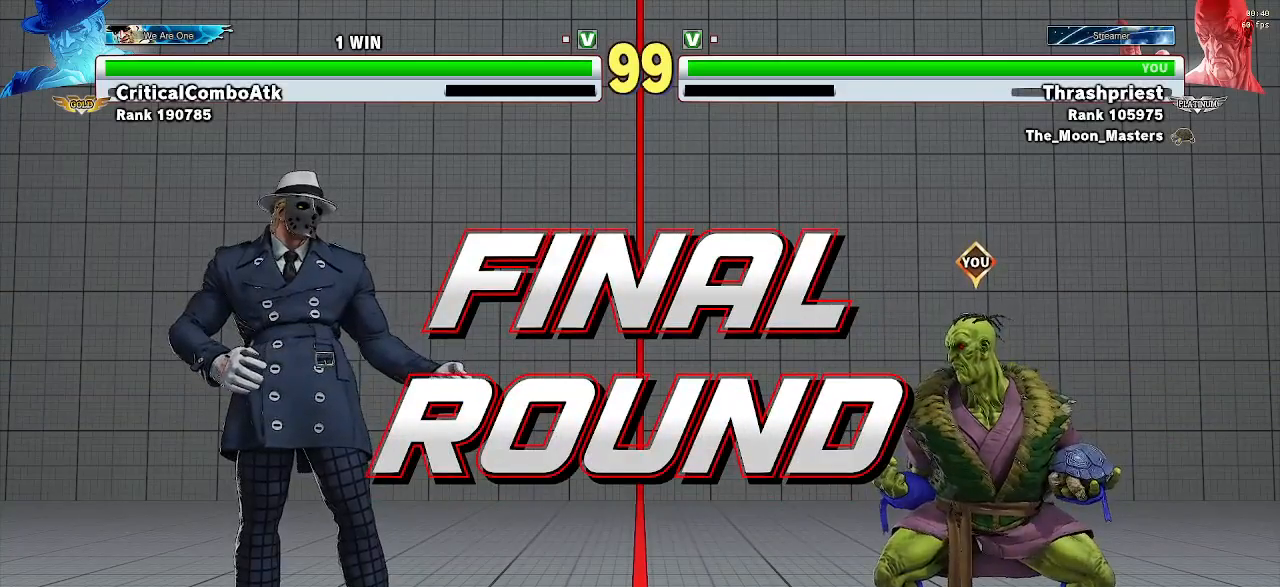
{"dt_ms": 1000, "buttons": [], "left_stick": "down-right"}
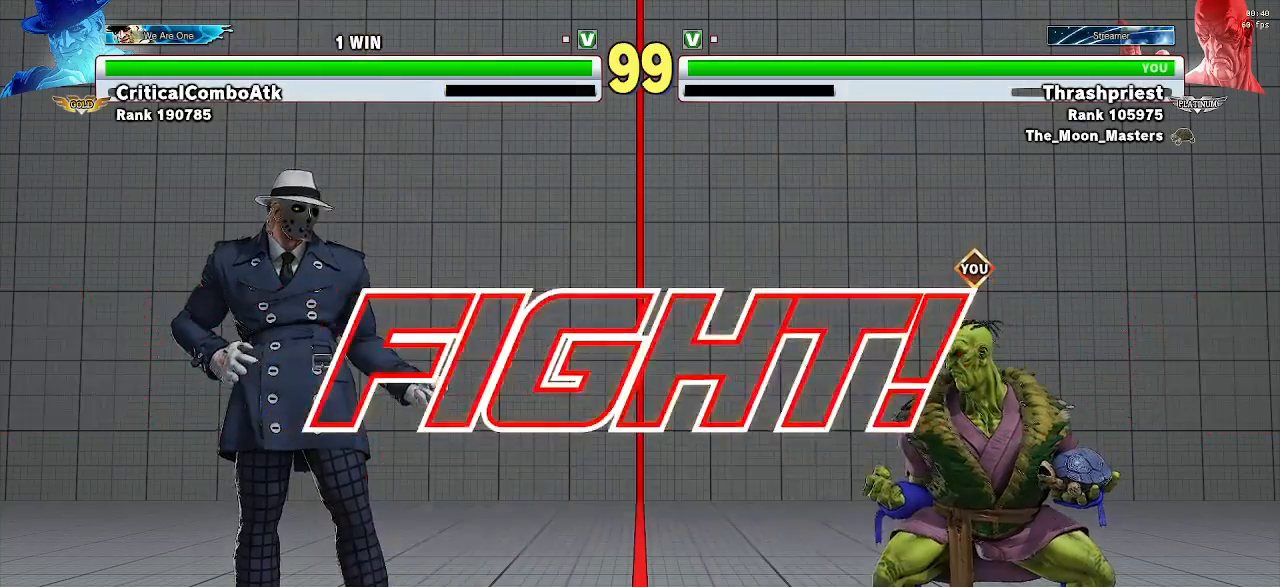
{"dt_ms": 500, "buttons": [], "left_stick": "down-right", "events": []}
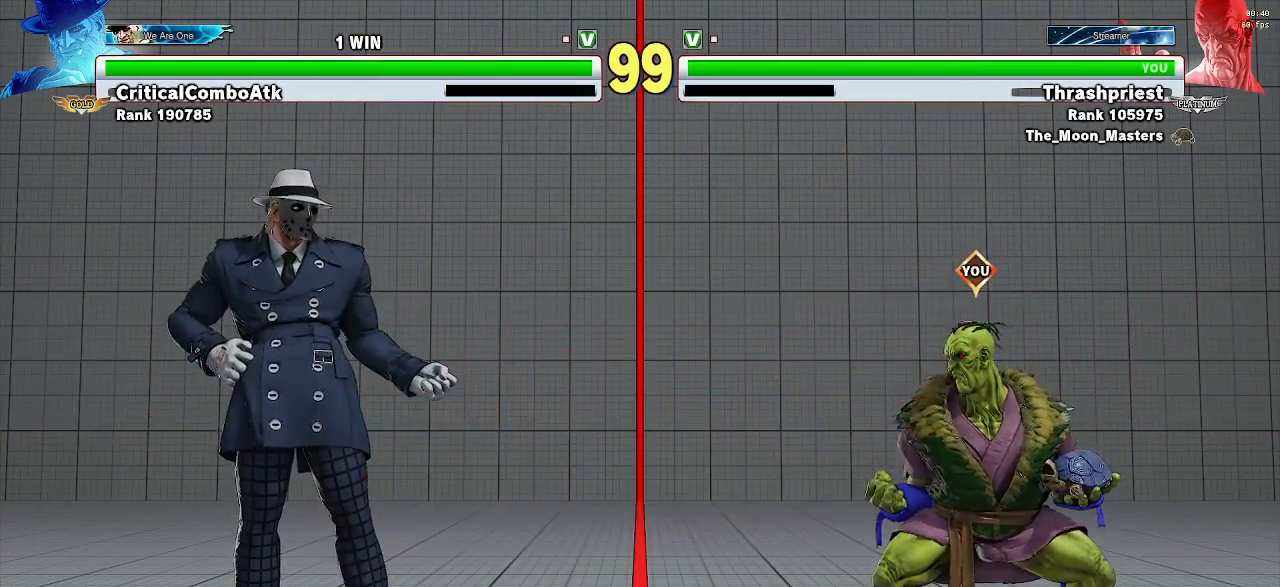
{"dt_ms": 500, "buttons": [], "left_stick": "down-right", "events": [[200, "left_stick", "left"], [300, "left_stick", "down-right"]]}
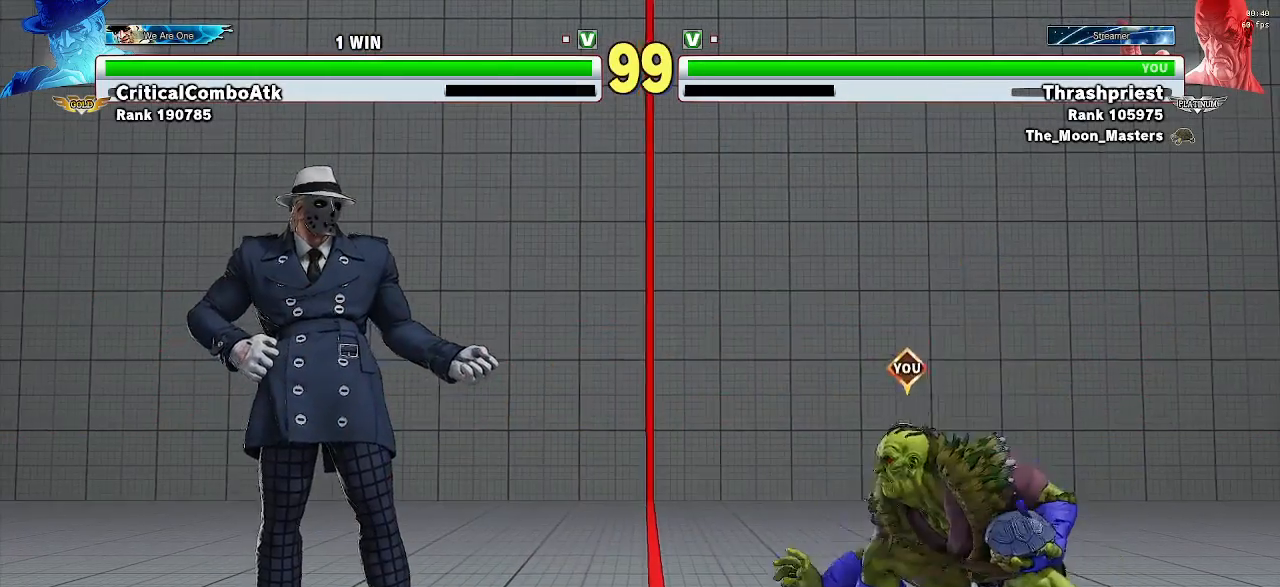
{"dt_ms": 500, "buttons": [], "left_stick": "down-right", "events": [[267, "left_stick", "right"], [433, "left_stick", "down-right"]]}
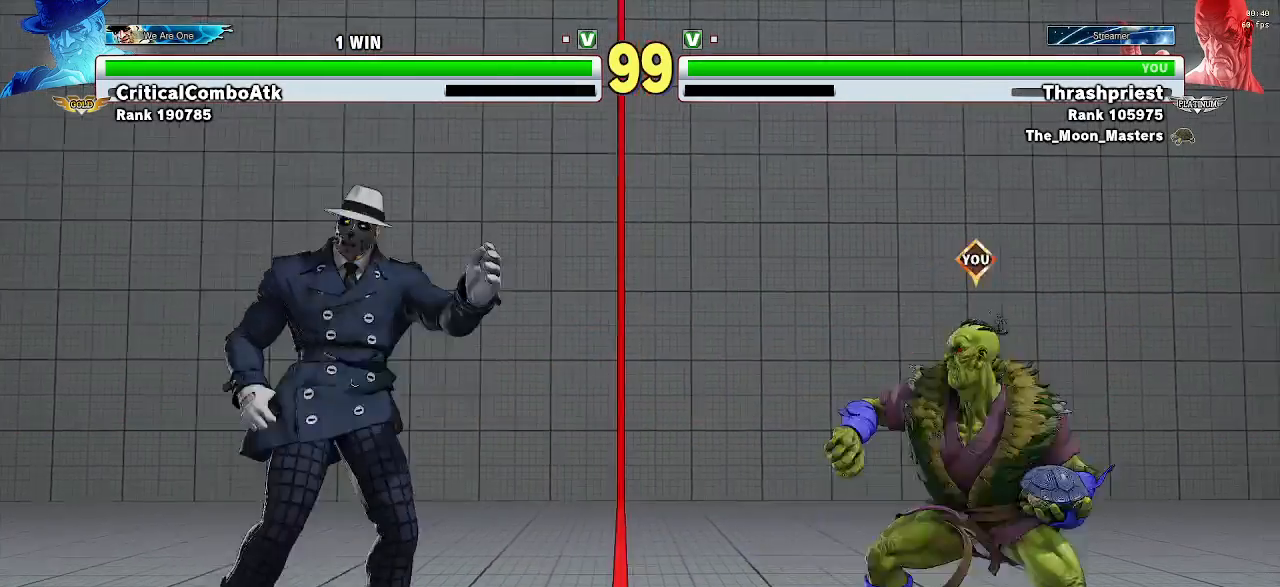
{"dt_ms": 500, "buttons": [], "left_stick": "down-right", "events": [[233, "left_stick", "right"], [333, "left_stick", "down-right"]]}
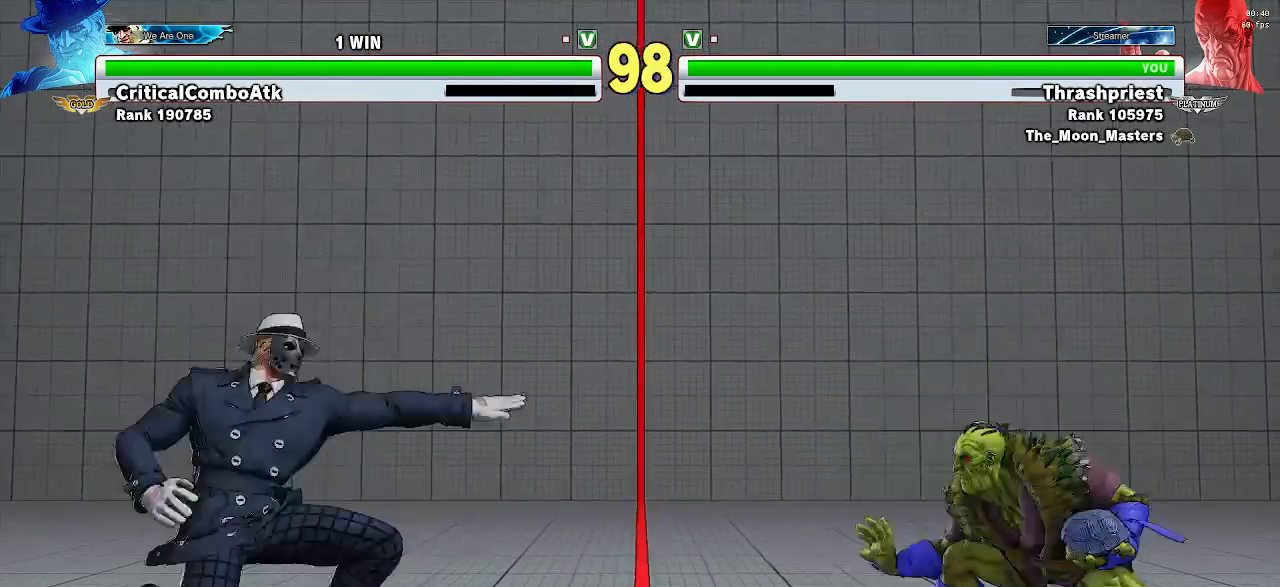
{"dt_ms": 500, "buttons": [], "left_stick": "down-right", "events": []}
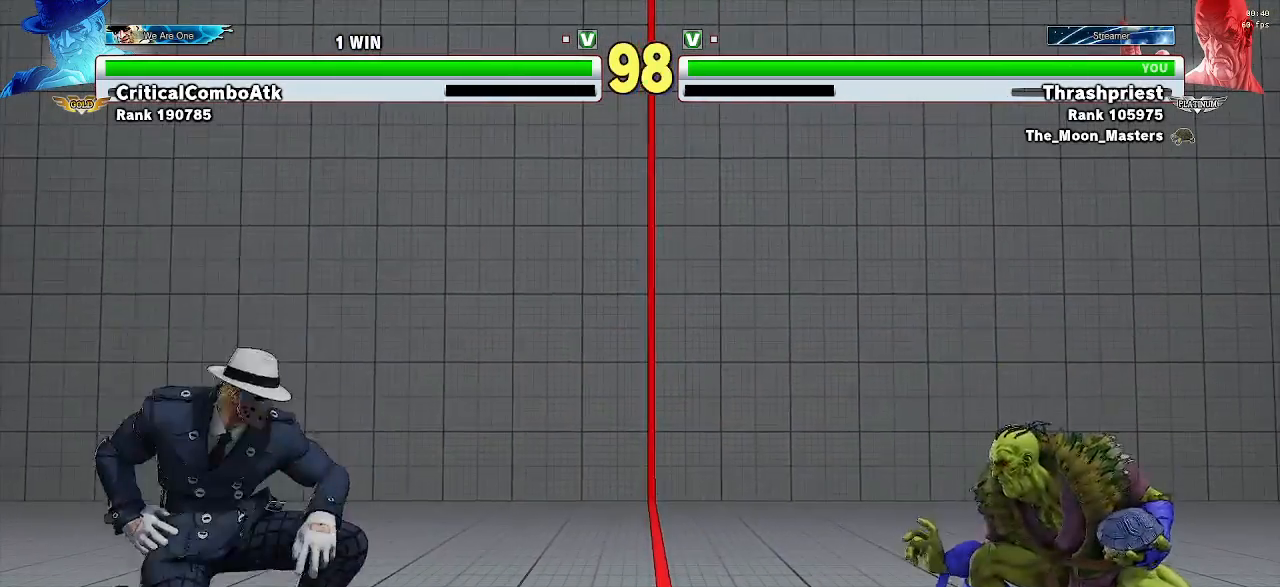
{"dt_ms": 500, "buttons": [], "left_stick": "center", "events": [[100, "left_stick", "center"]]}
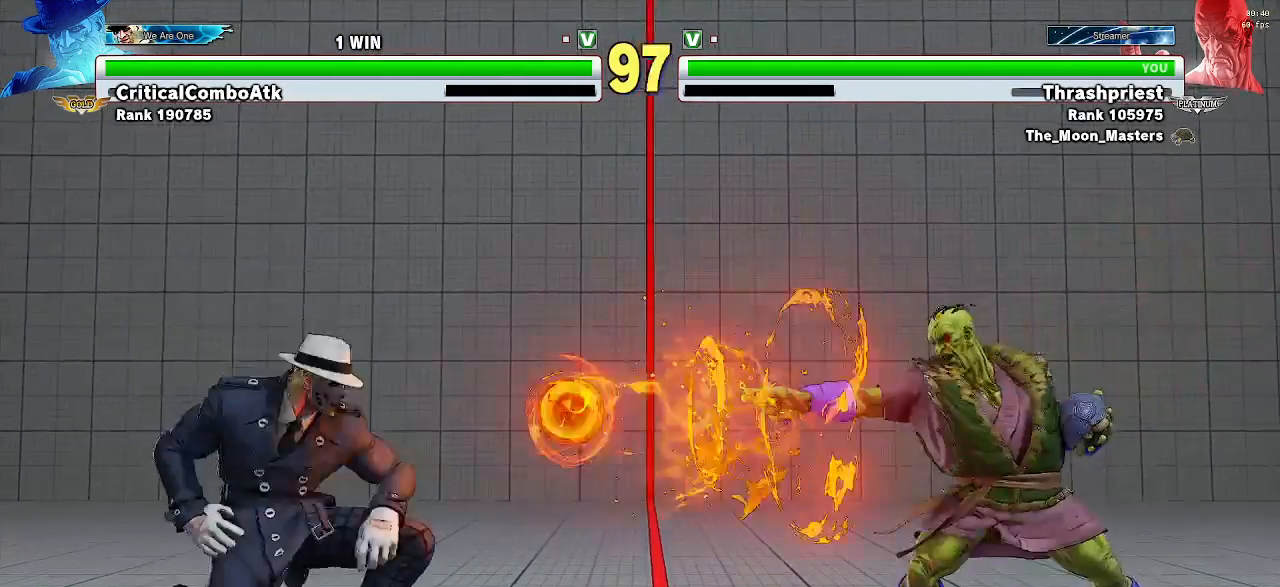
{"dt_ms": 500, "buttons": [], "left_stick": "center", "events": [[67, "left_stick", "left"], [133, "left_stick", "center"], [233, "left_stick", "left"], [300, "left_stick", "center"]]}
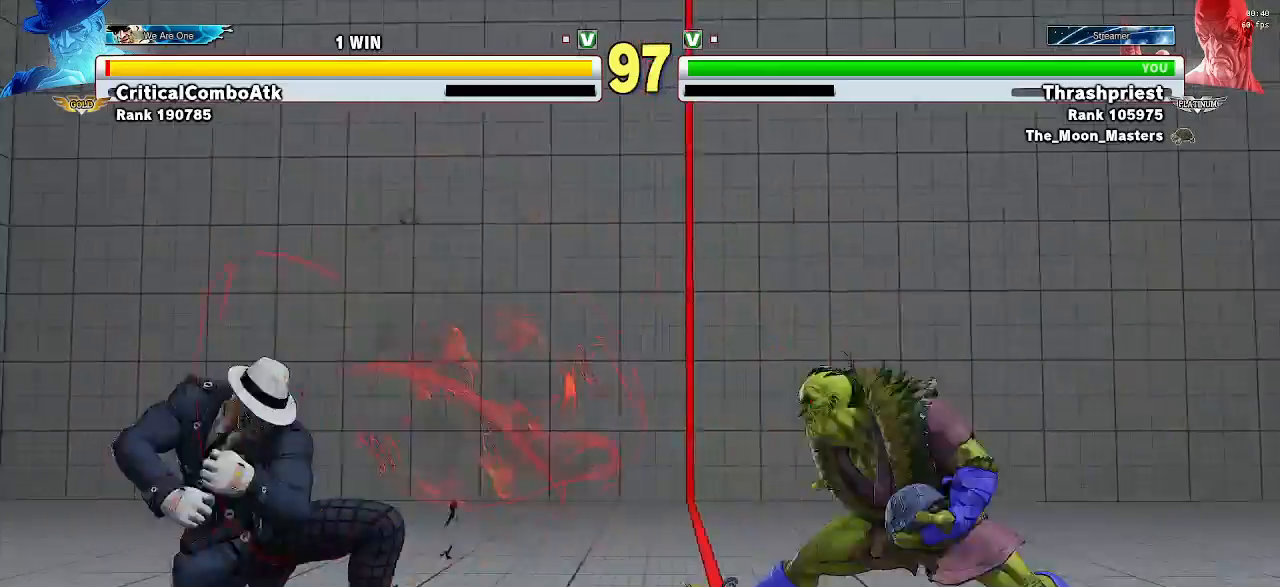
{"dt_ms": 500, "buttons": [], "left_stick": "down-right", "events": [[133, "R2", "down"], [200, "R2", "up"], [300, "left_stick", "down-right"]]}
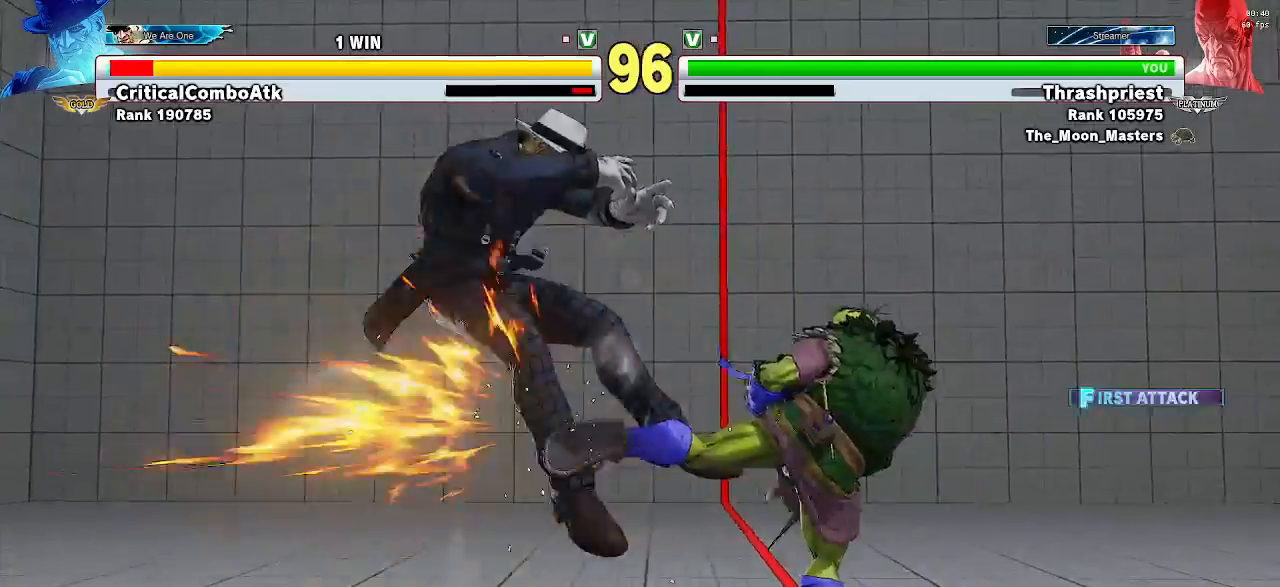
{"dt_ms": 500, "buttons": [], "left_stick": "center", "events": [[300, "left_stick", "center"]]}
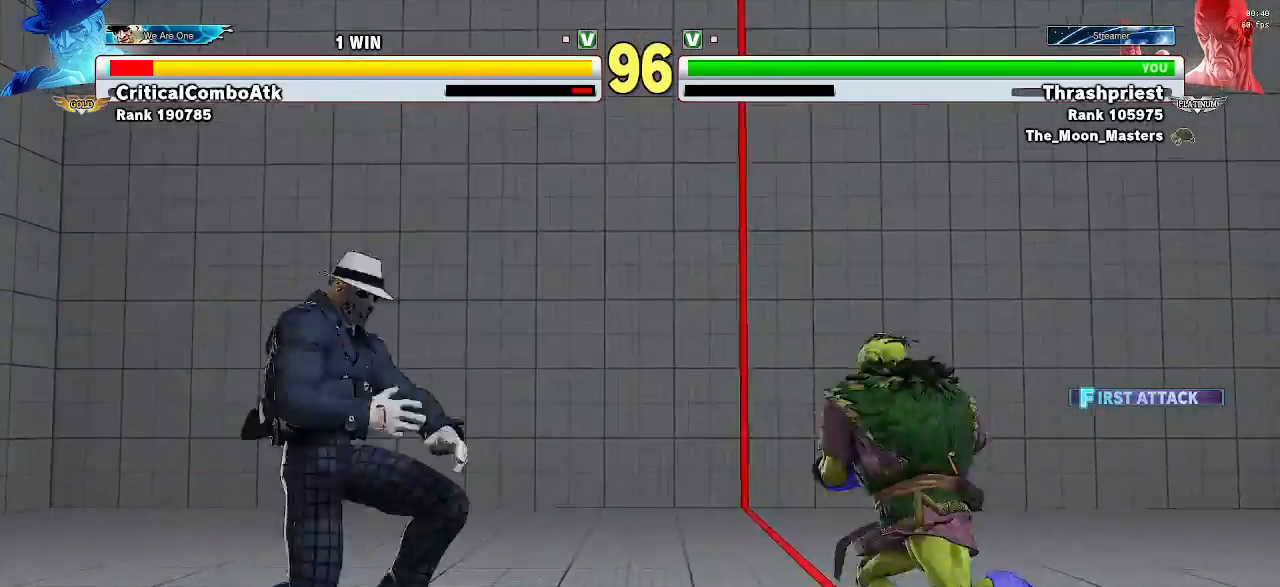
{"dt_ms": 500, "buttons": [], "left_stick": "right", "events": [[33, "left_stick", "down-right"], [367, "left_stick", "right"]]}
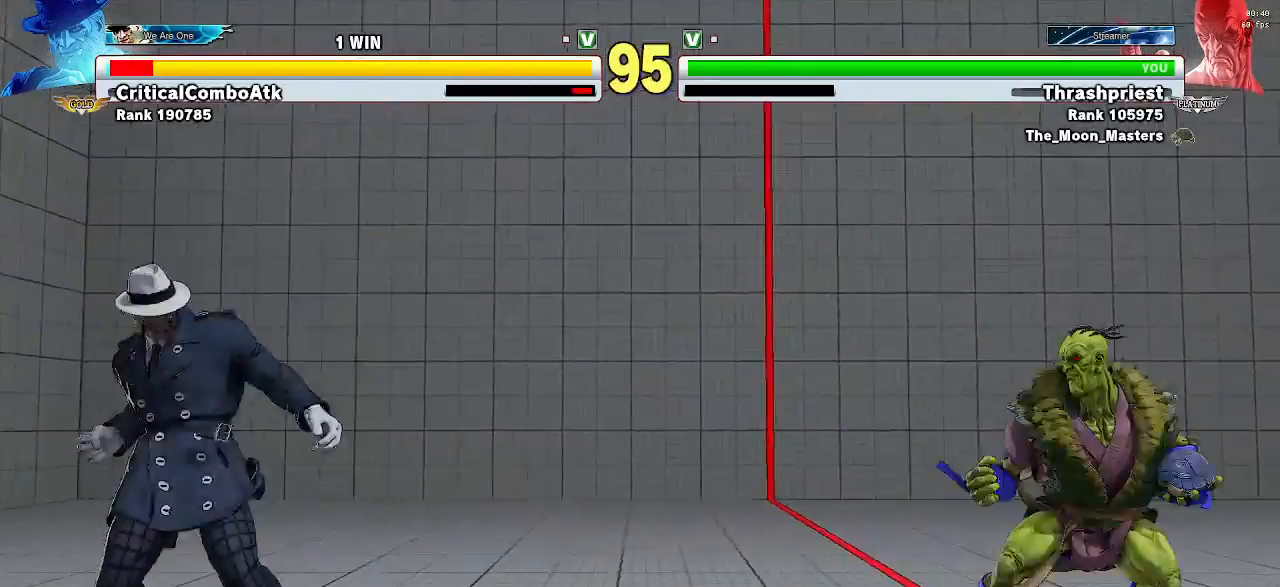
{"dt_ms": 500, "buttons": [], "left_stick": "center"}
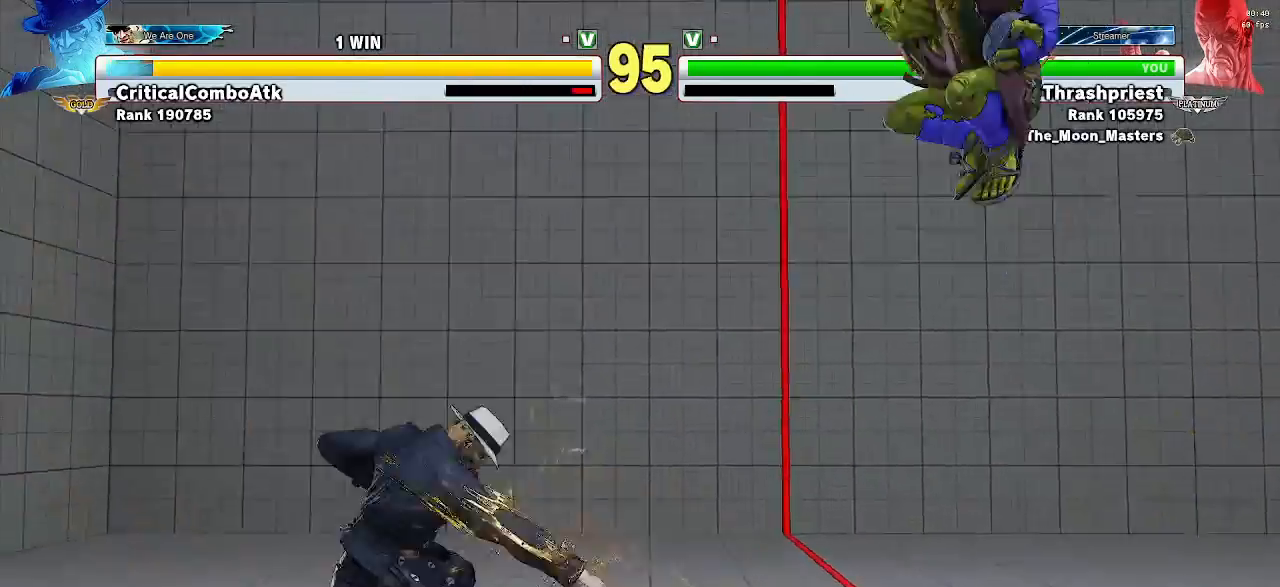
{"dt_ms": 1000, "buttons": [], "left_stick": "down-right"}
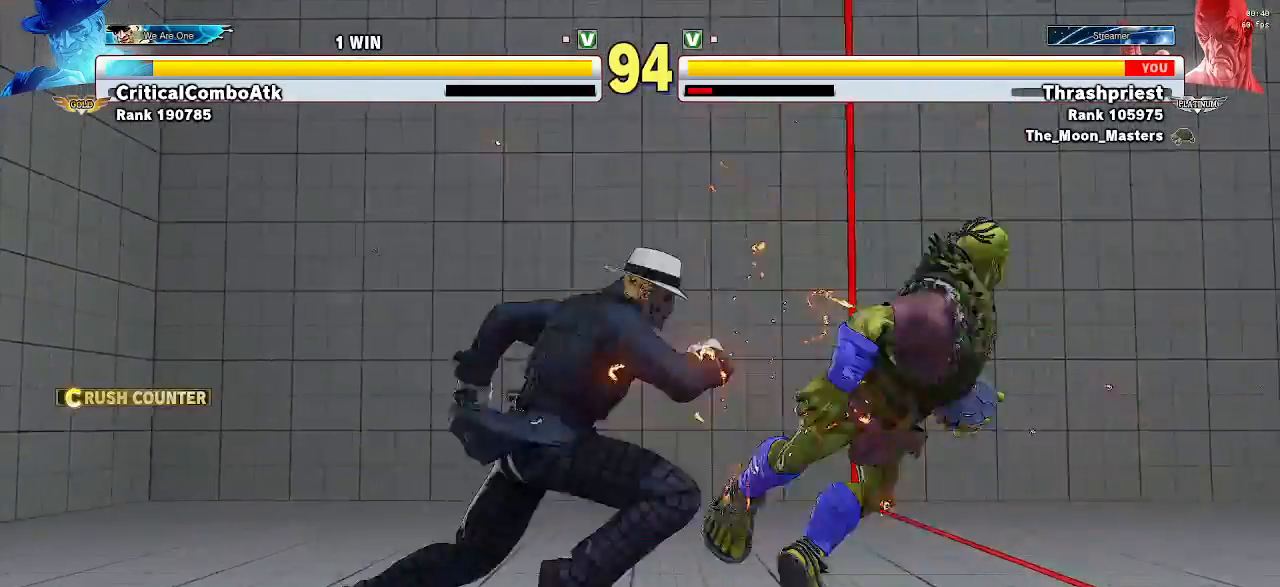
{"dt_ms": 500, "buttons": ["SQUARE", "R1"], "left_stick": "center", "events": [[133, "left_stick", "center"], [267, "left_stick", "down-right"], [400, "R1", "down"], [433, "TRIANGLE", "down"], [467, "SQUARE", "down"], [500, "TRIANGLE", "up"], [500, "left_stick", "center"]]}
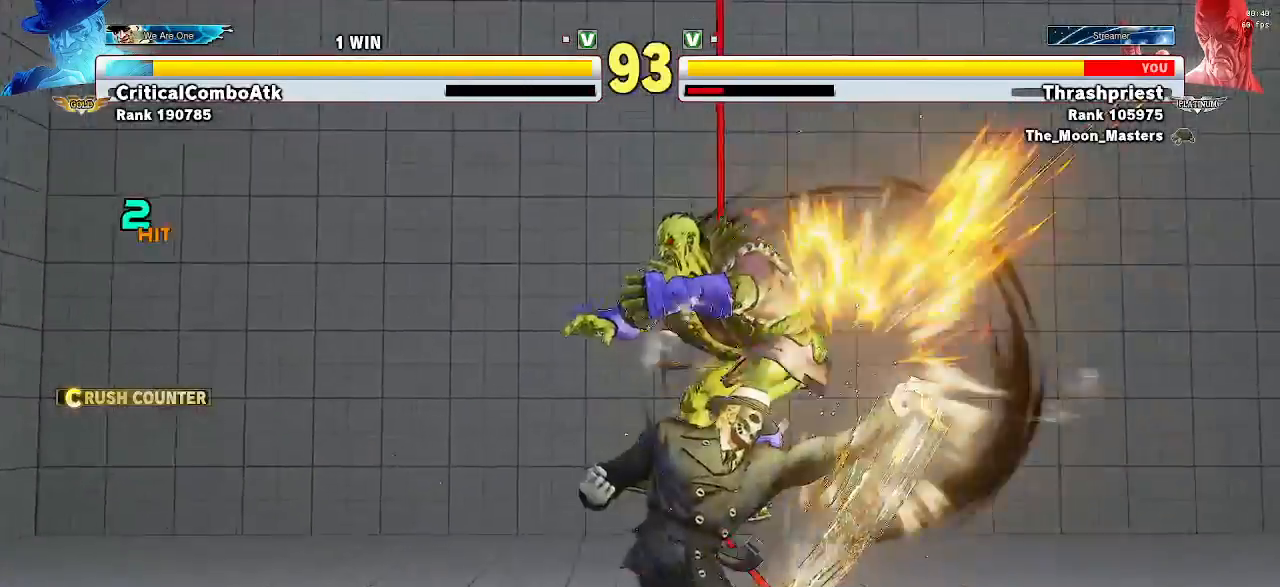
{"dt_ms": 500, "buttons": [], "left_stick": "center", "events": [[33, "R1", "up"], [67, "SQUARE", "up"], [133, "left_stick", "down-right"], [267, "left_stick", "left"], [500, "left_stick", "center"]]}